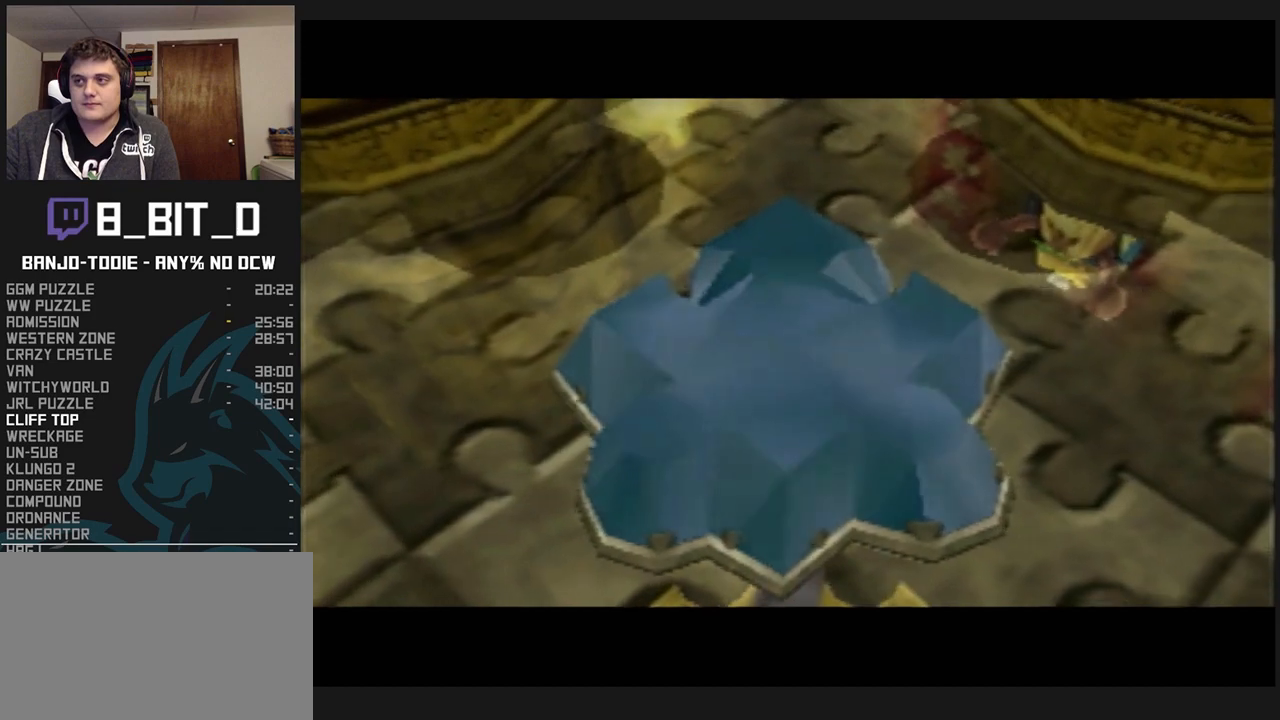
Gameplay with a controller (Nintendo layout); each line is a JSON object with the inputs held at the frame after it. "events" lists button and stick changes between this image and that frame as [ms after this image, input, new state], when the widget could be followed in between. Not read: L3 R3 START.
{"buttons": ["L1"], "left_stick": "center", "events": []}
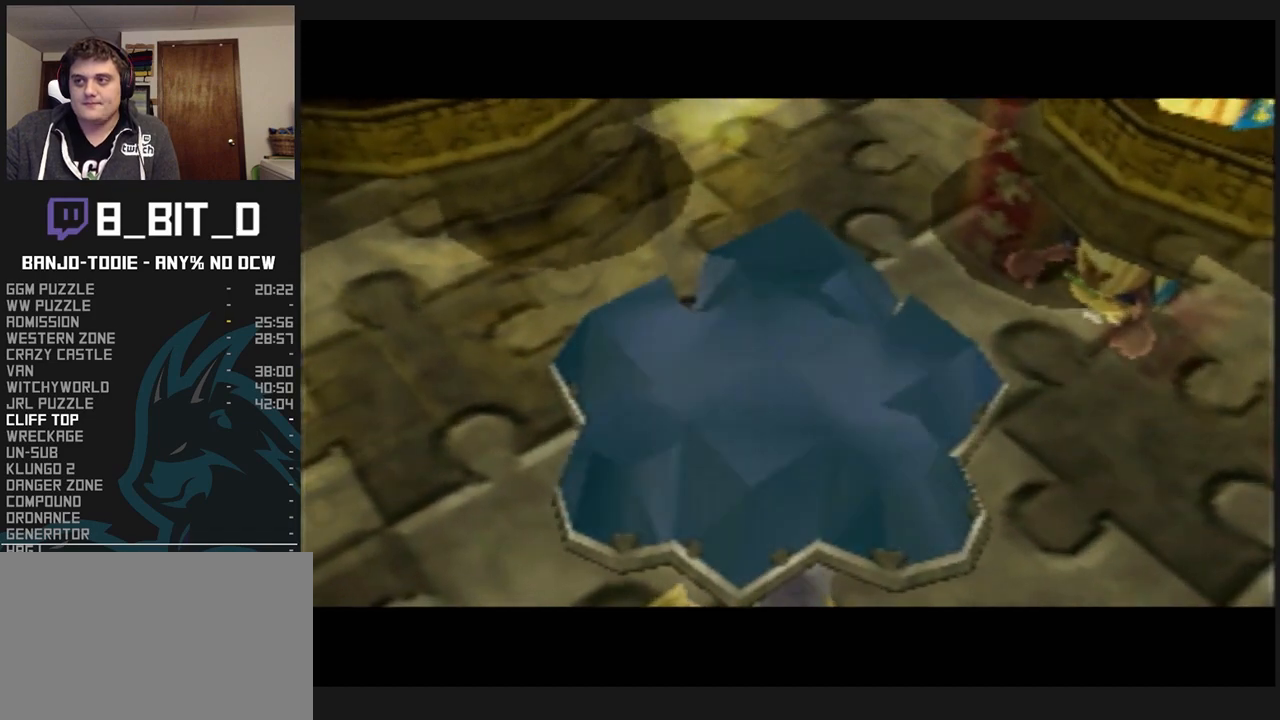
{"buttons": ["L1"], "left_stick": "center", "events": []}
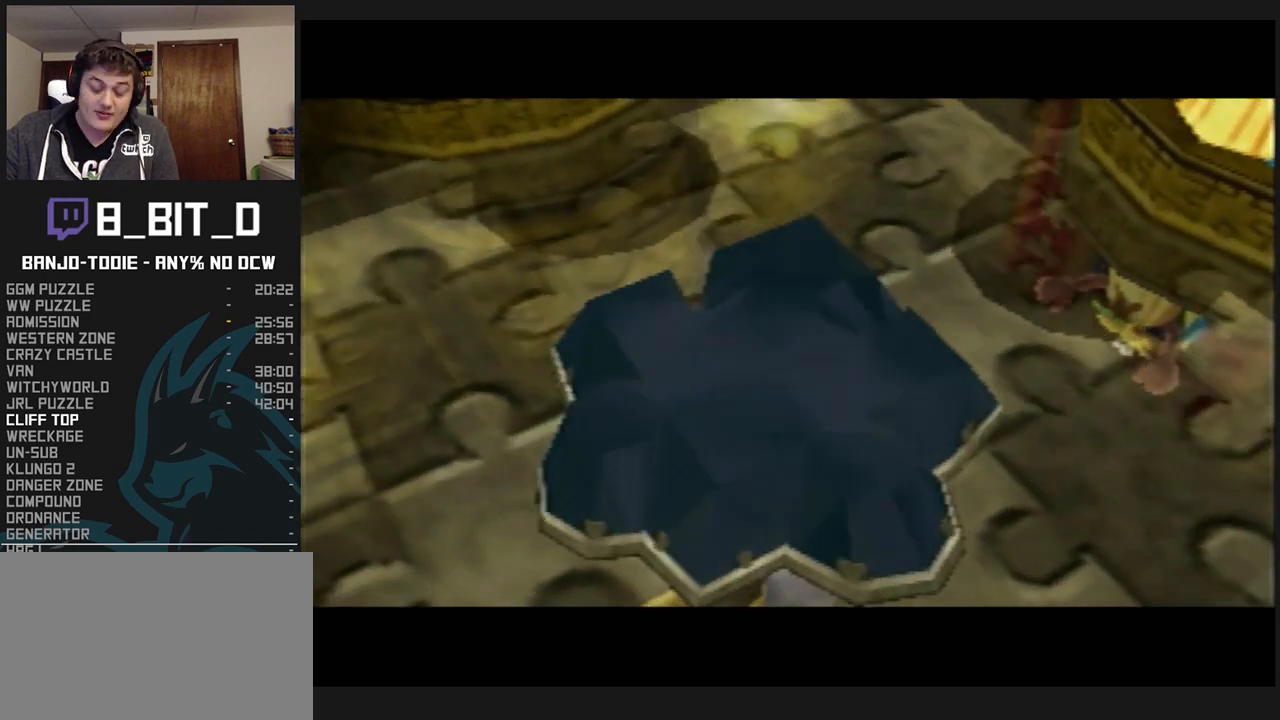
{"buttons": ["L1"], "left_stick": "center", "events": []}
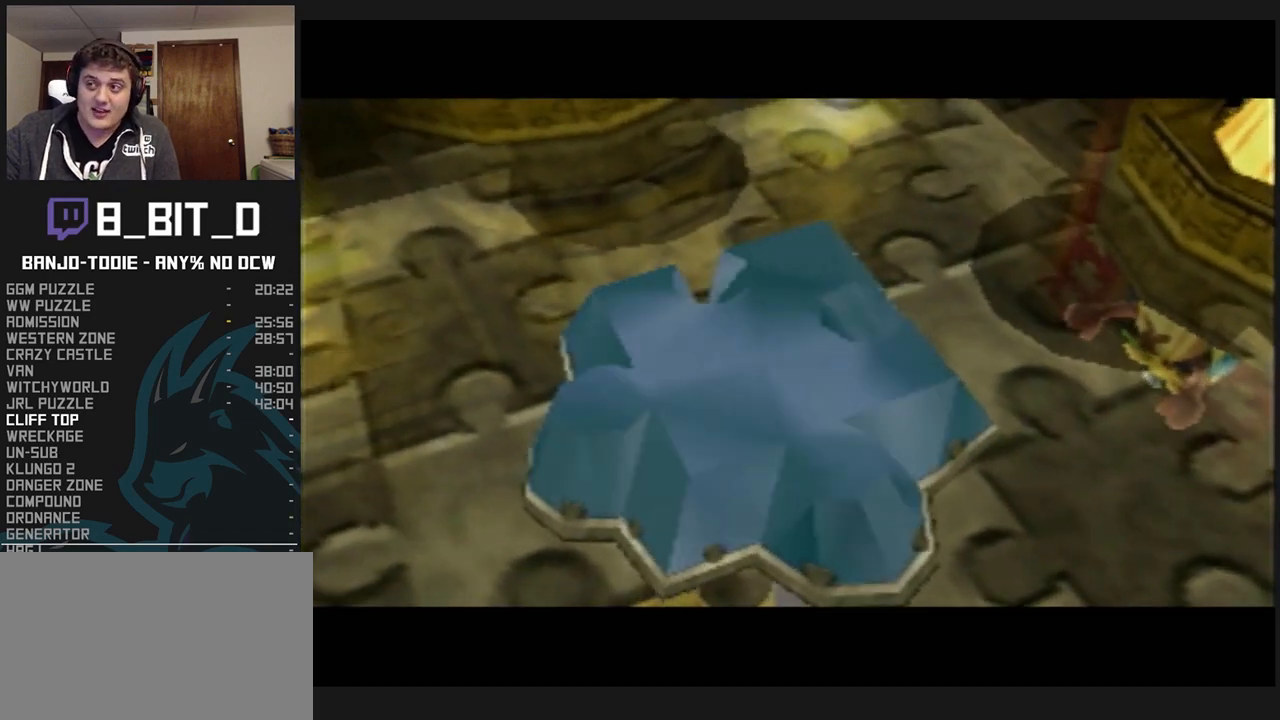
{"buttons": ["L1"], "left_stick": "center", "events": [[167, "R1", "down"], [200, "R1", "up"]]}
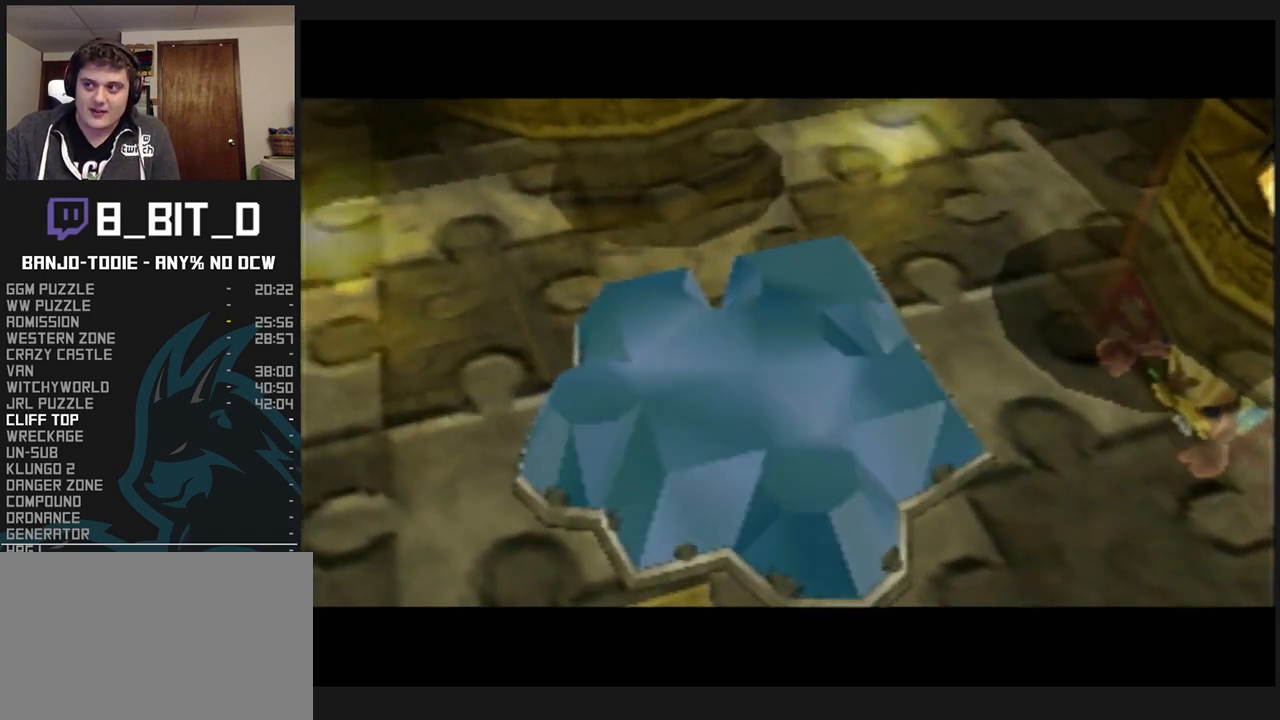
{"buttons": ["L1"], "left_stick": "center", "events": []}
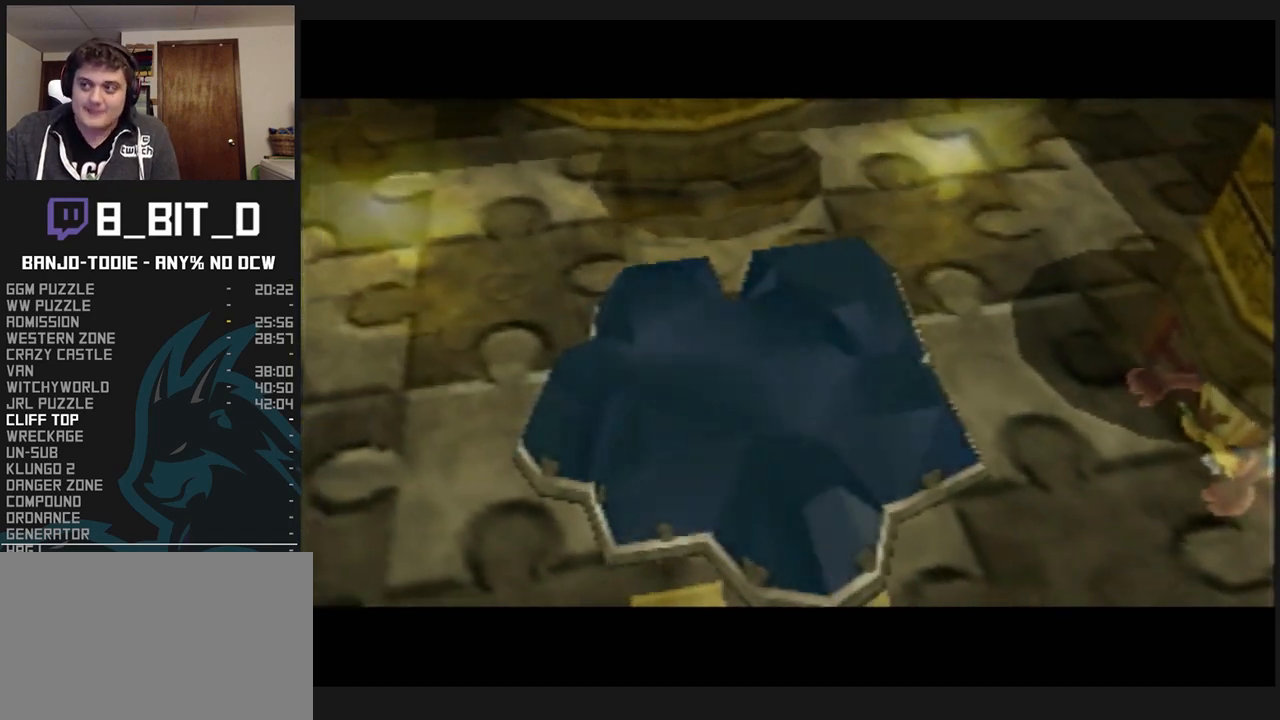
{"buttons": ["L1"], "left_stick": "center", "events": []}
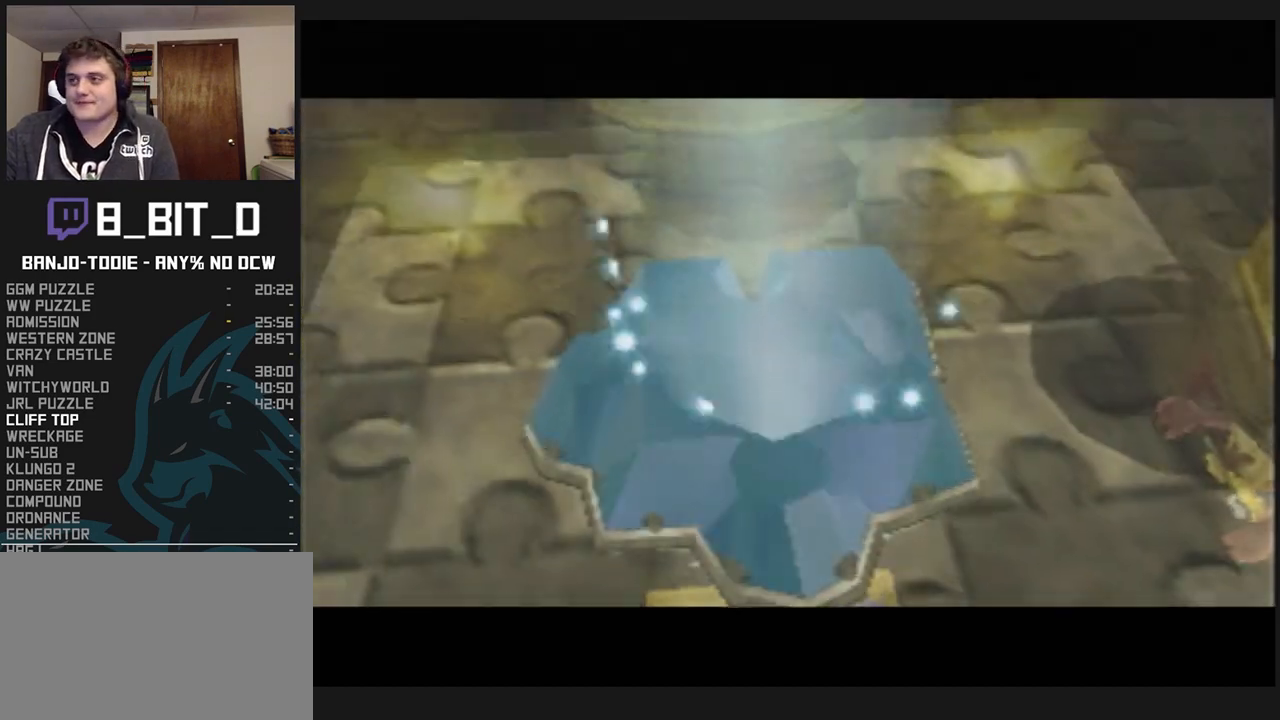
{"buttons": ["L1"], "left_stick": "center", "events": []}
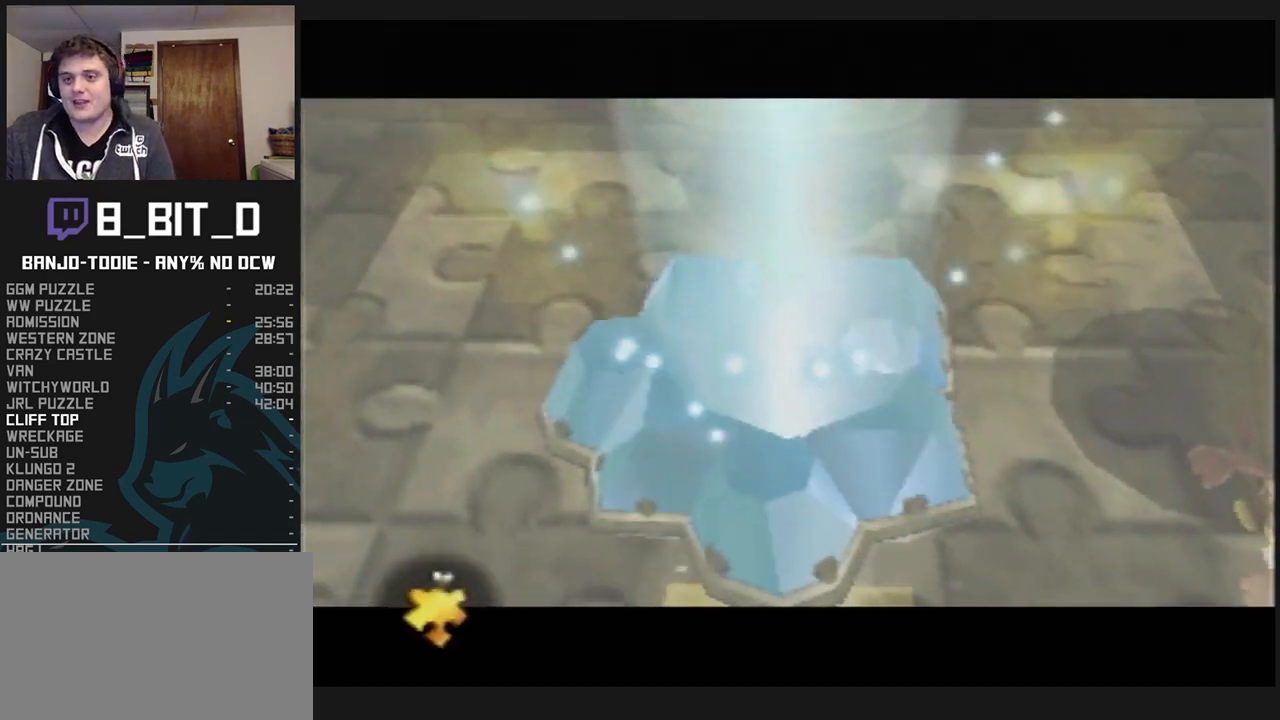
{"buttons": ["L1"], "left_stick": "center", "events": []}
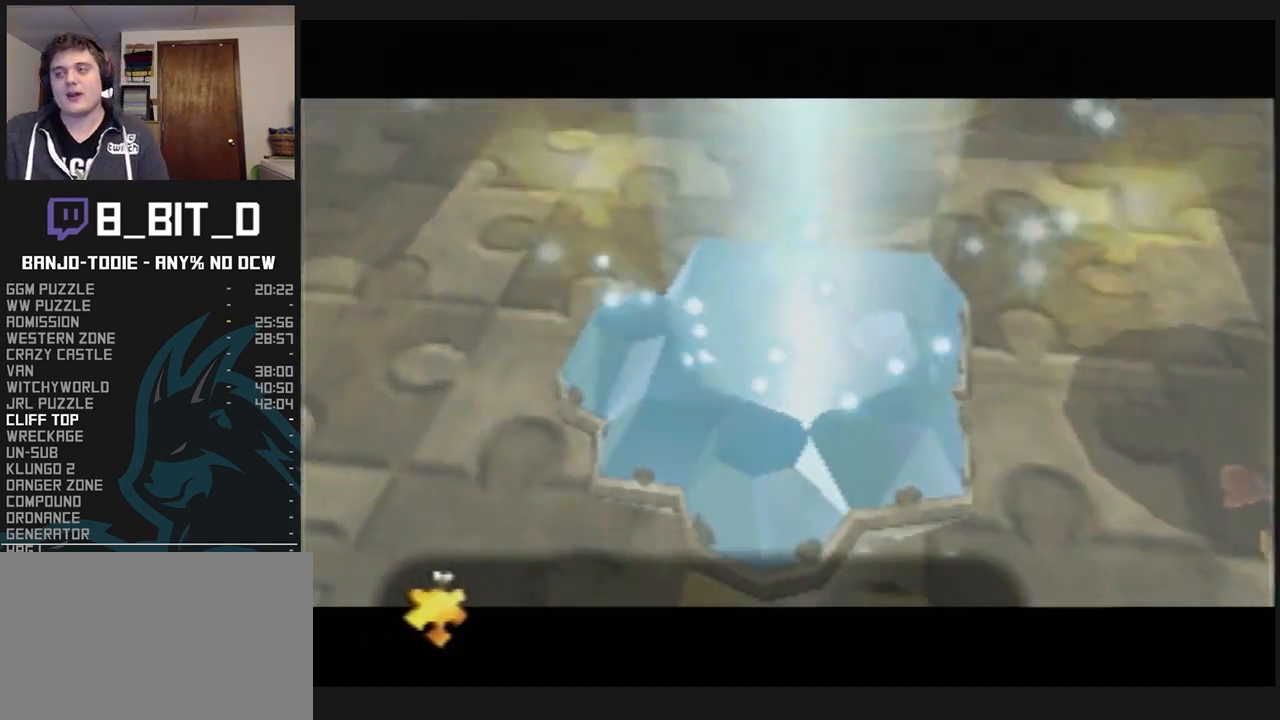
{"buttons": ["L1"], "left_stick": "center", "events": [[200, "R1", "down"], [233, "R1", "up"]]}
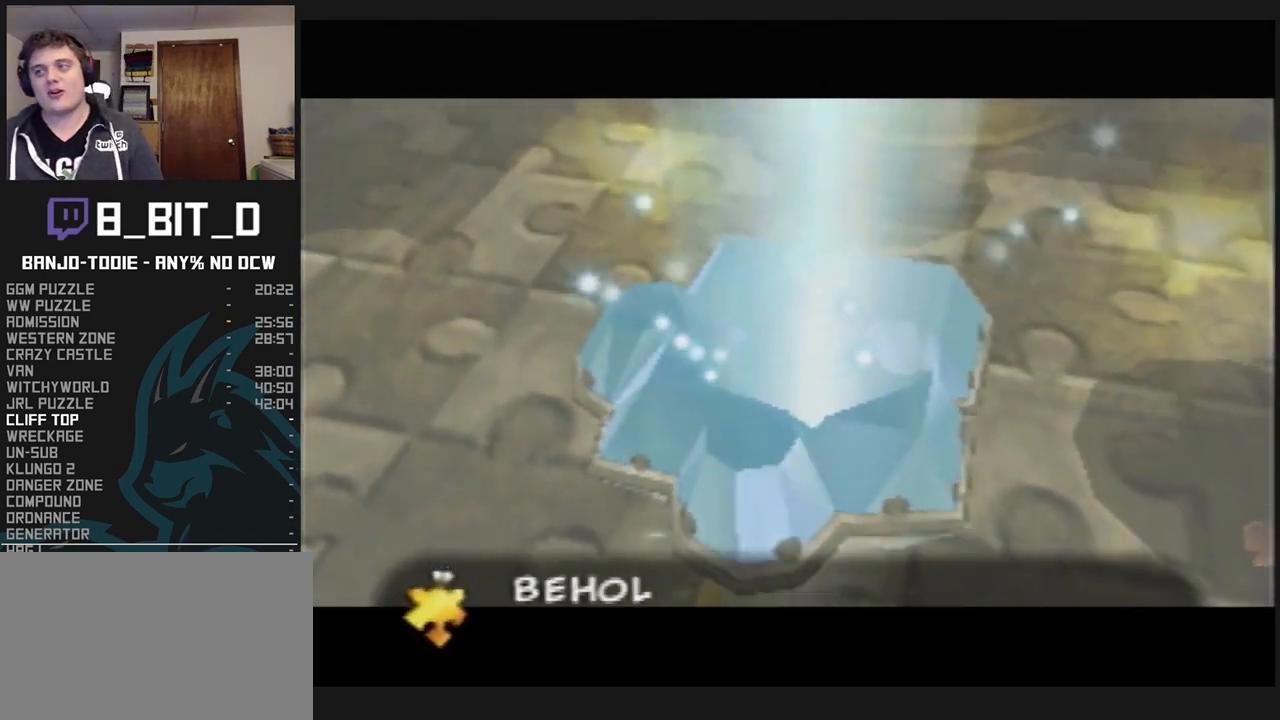
{"buttons": ["L1"], "left_stick": "center", "events": []}
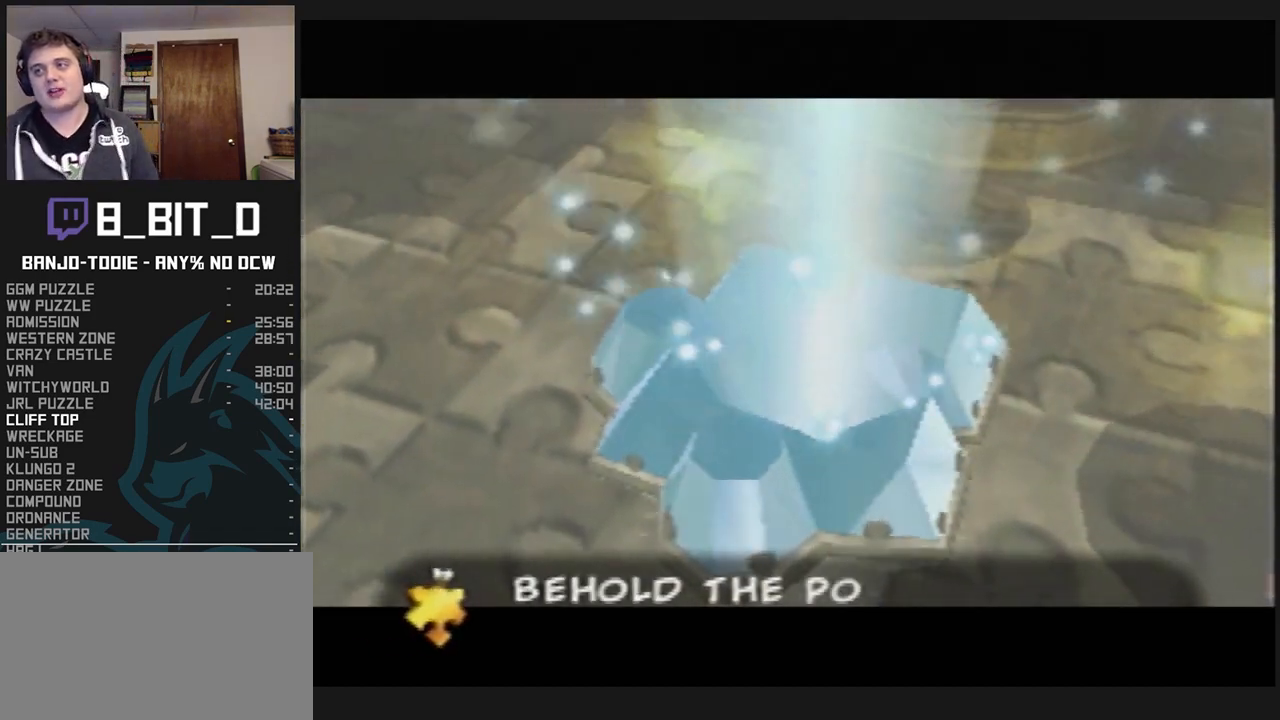
{"buttons": ["L1"], "left_stick": "center", "events": []}
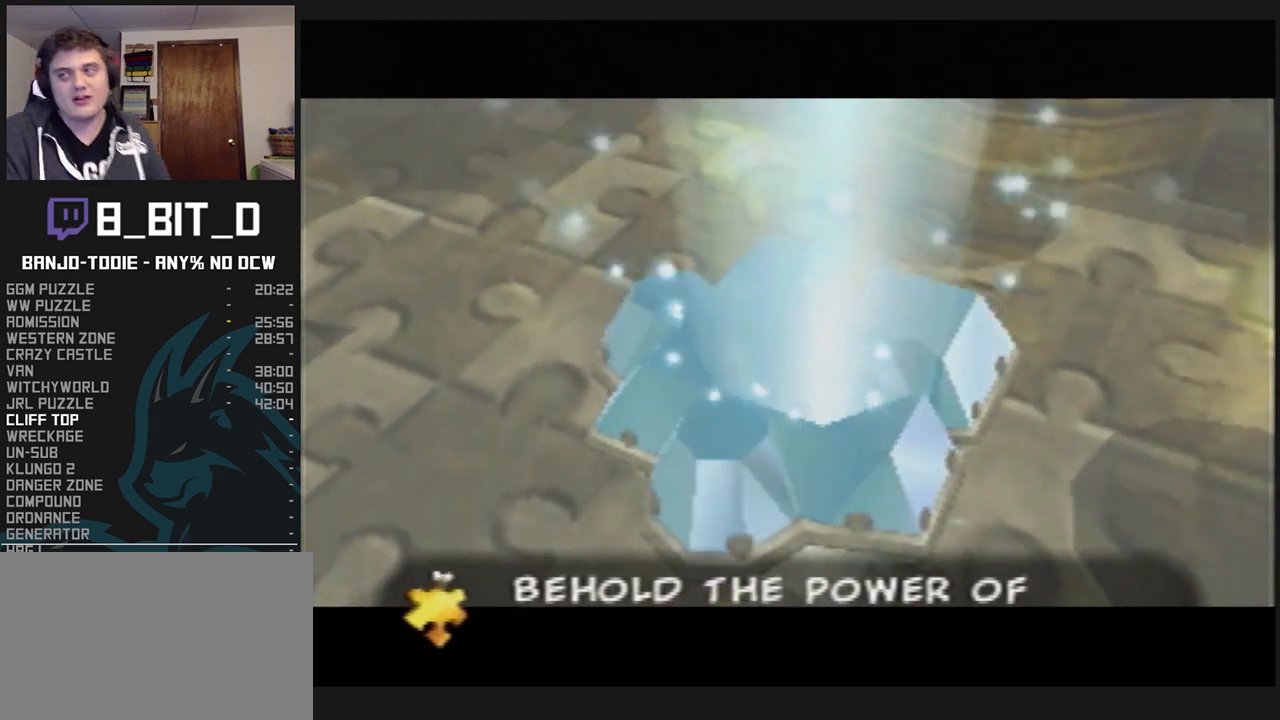
{"buttons": ["L1"], "left_stick": "center", "events": []}
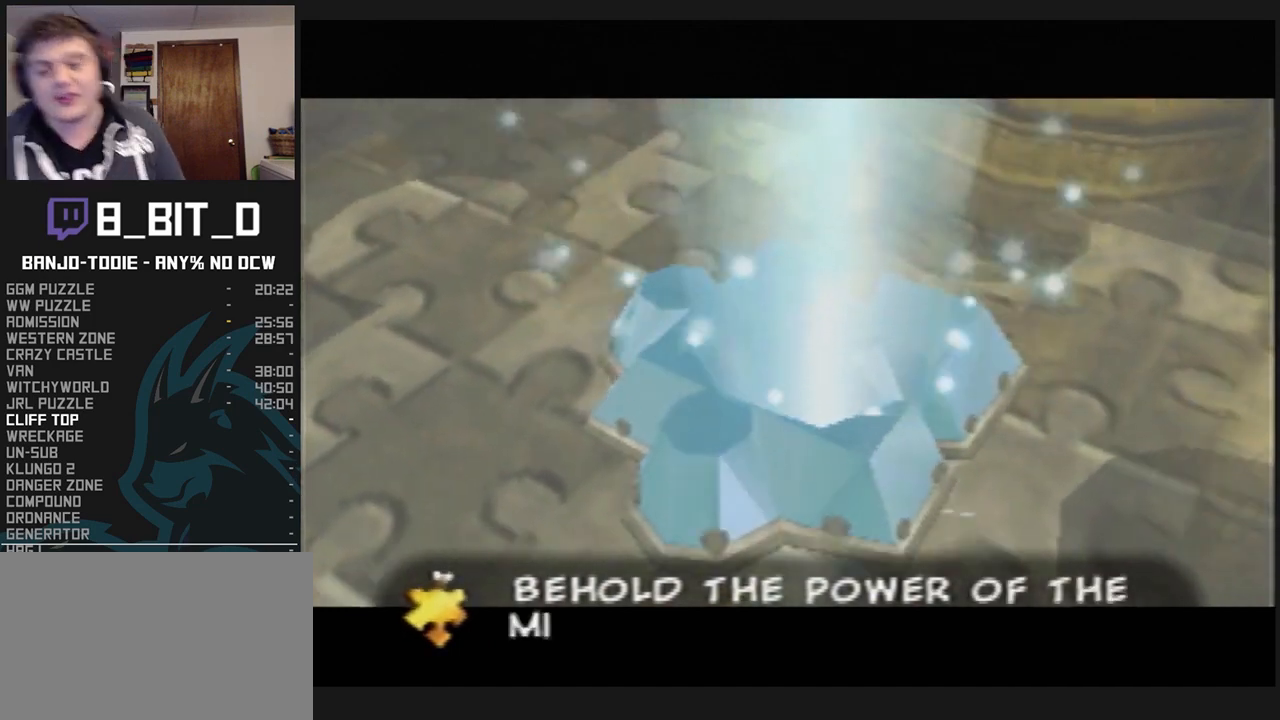
{"buttons": ["L1"], "left_stick": "center", "events": []}
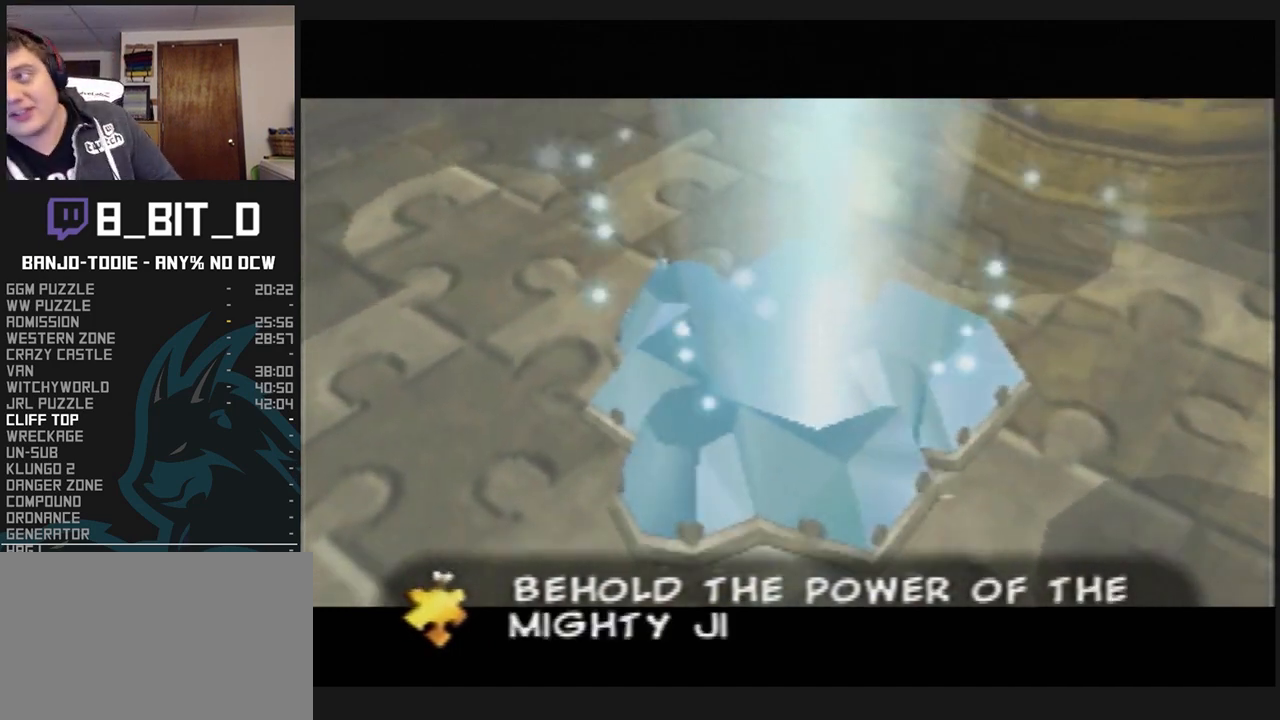
{"buttons": ["L1"], "left_stick": "center", "events": []}
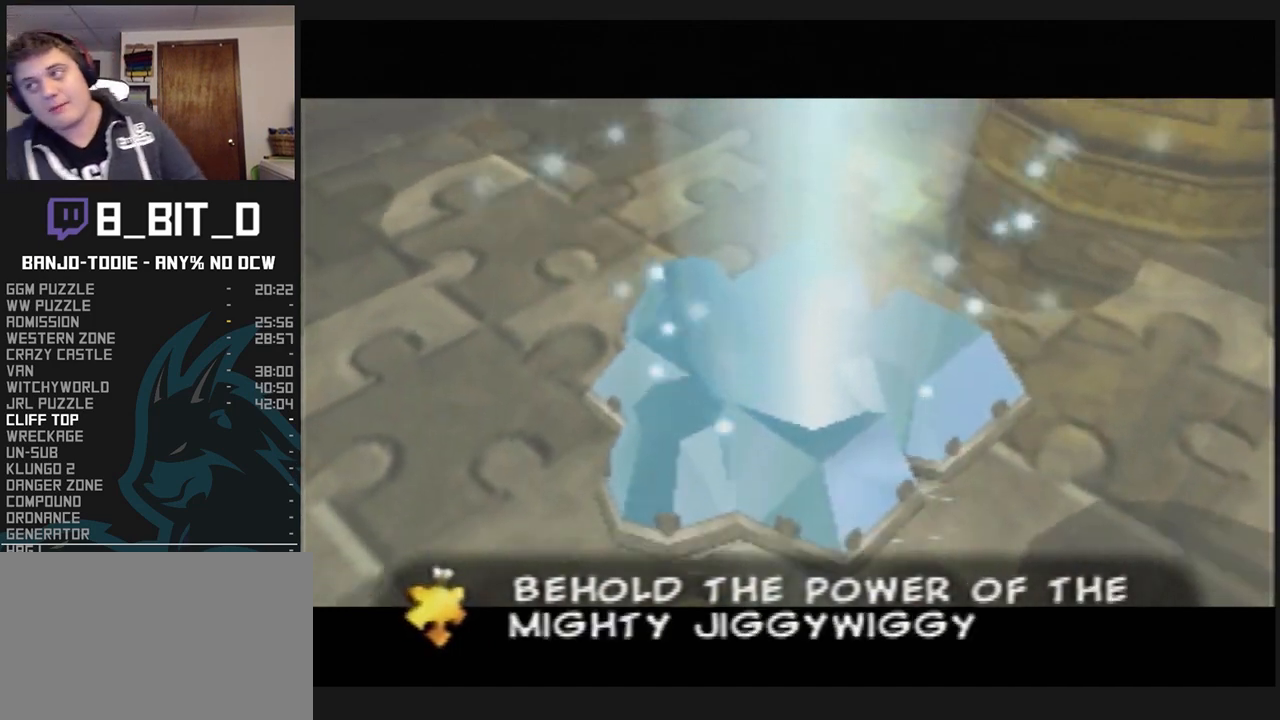
{"buttons": ["L1"], "left_stick": "center", "events": []}
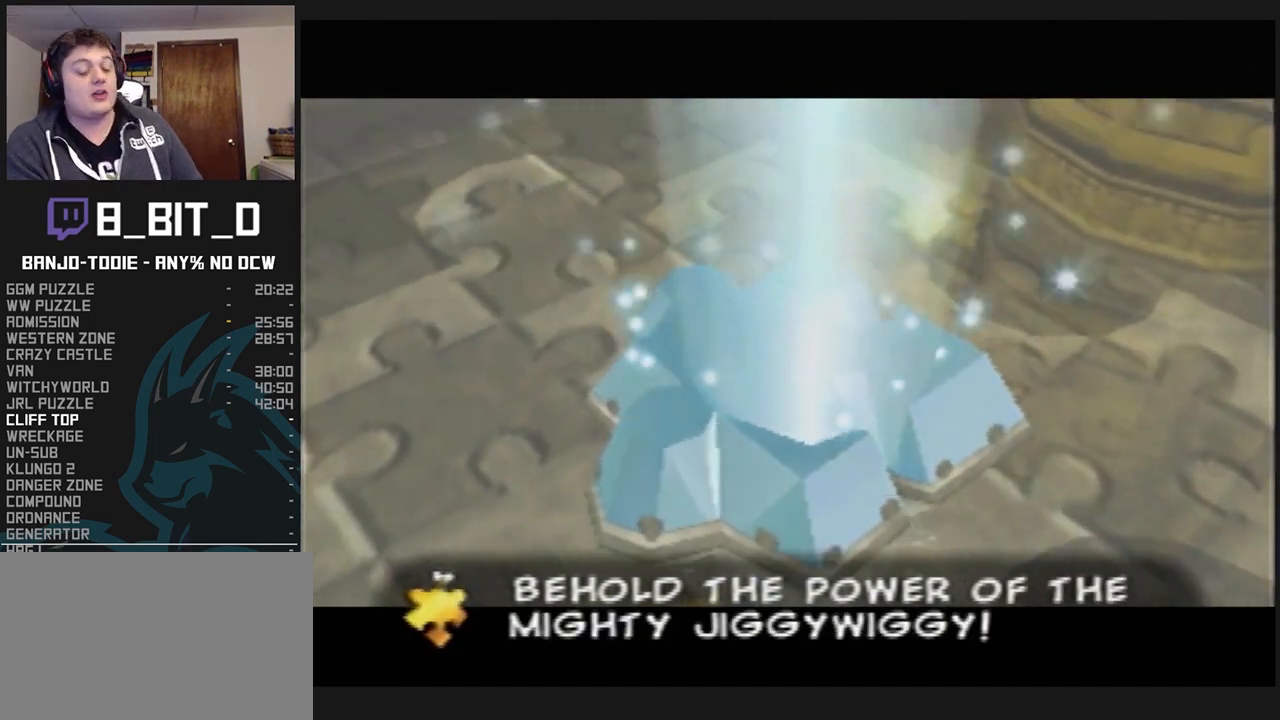
{"buttons": ["L1"], "left_stick": "center", "events": []}
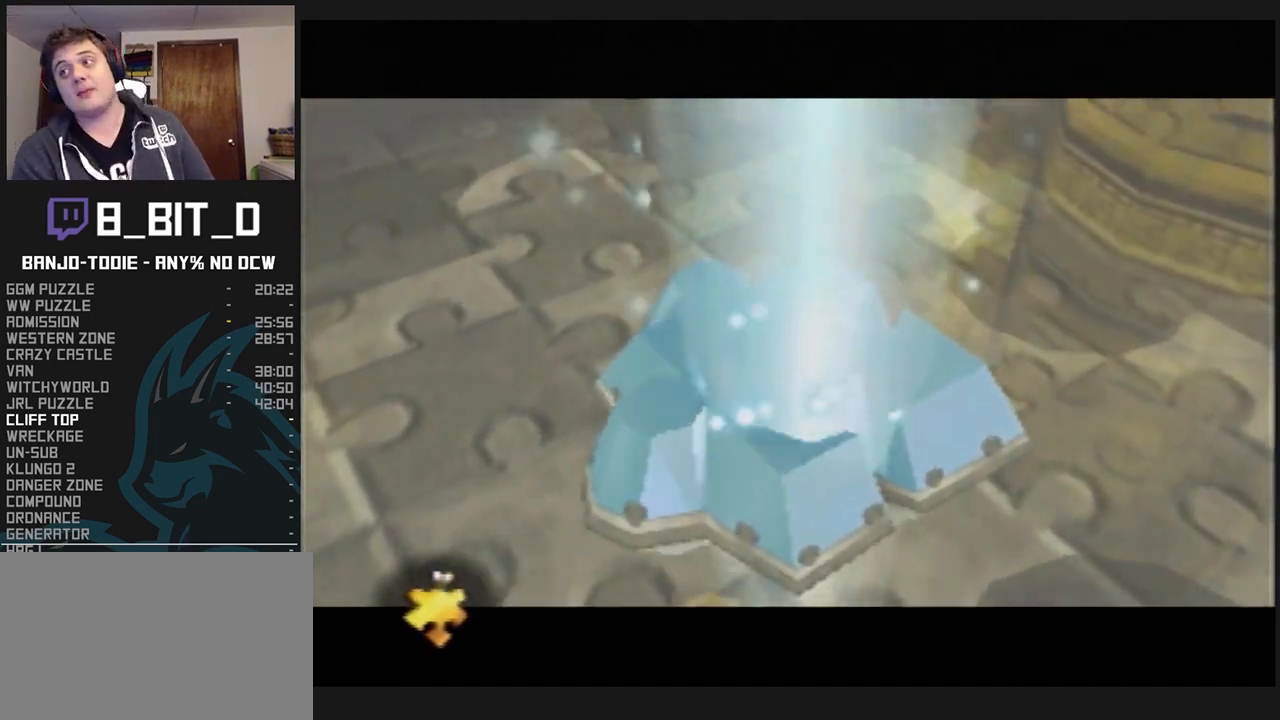
{"buttons": ["L1"], "left_stick": "center", "events": []}
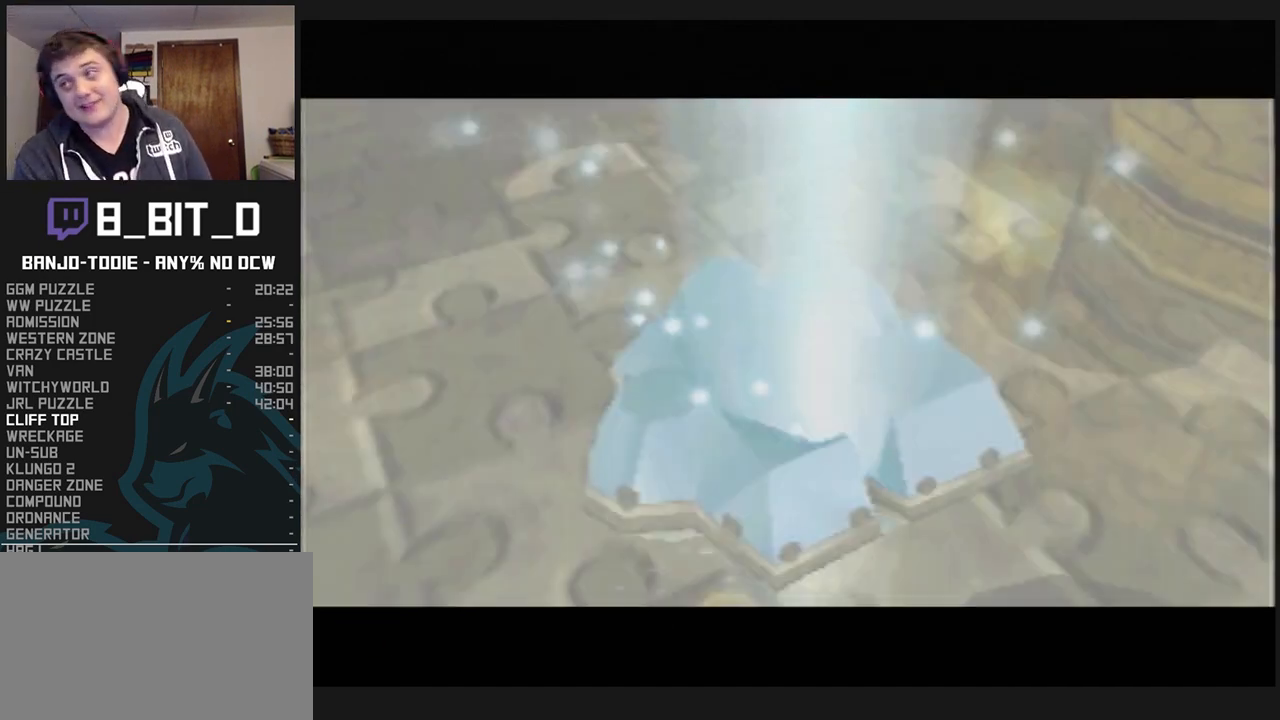
{"buttons": ["L1"], "left_stick": "center", "events": []}
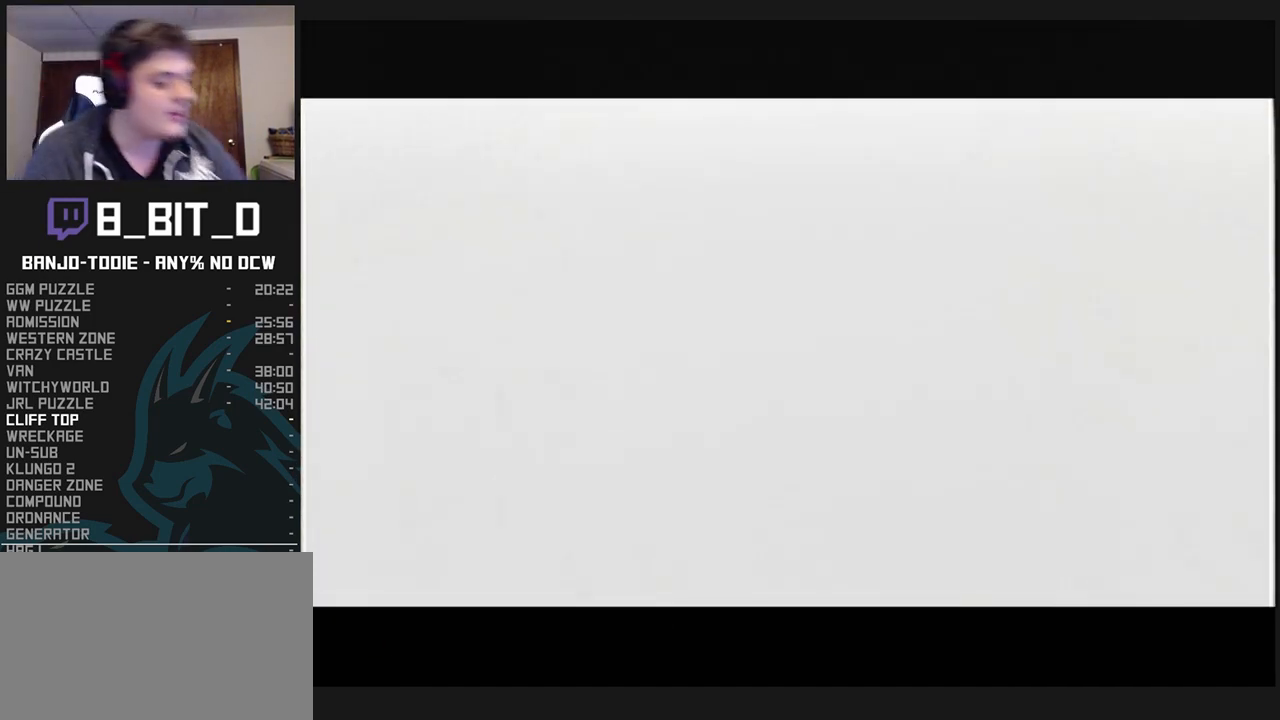
{"buttons": ["L1"], "left_stick": "center", "events": []}
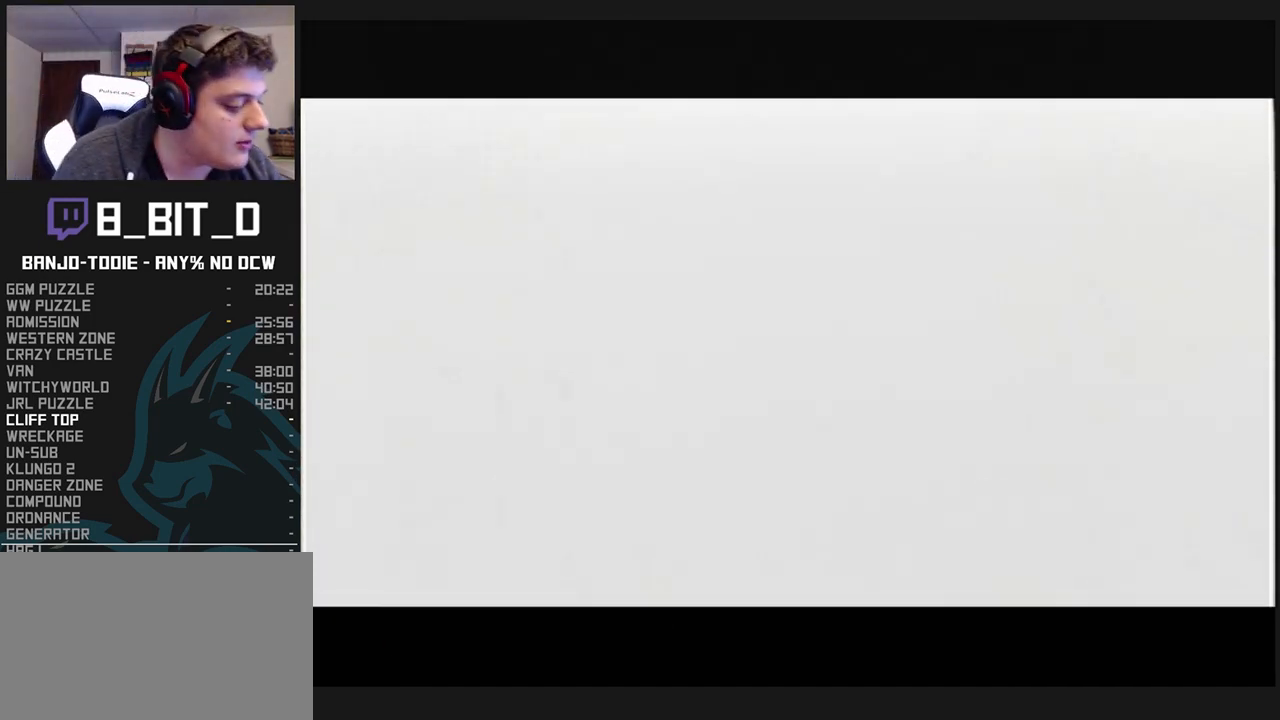
{"buttons": ["L1"], "left_stick": "center", "events": []}
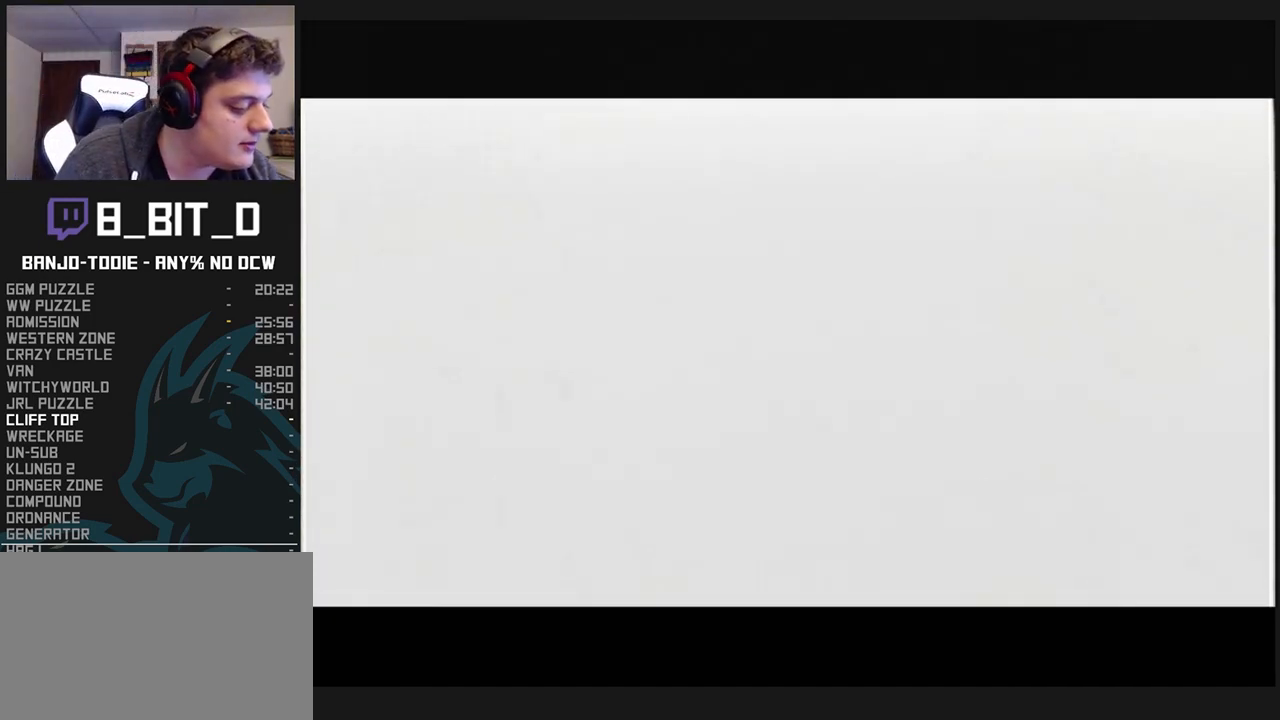
{"buttons": ["L1"], "left_stick": "center", "events": []}
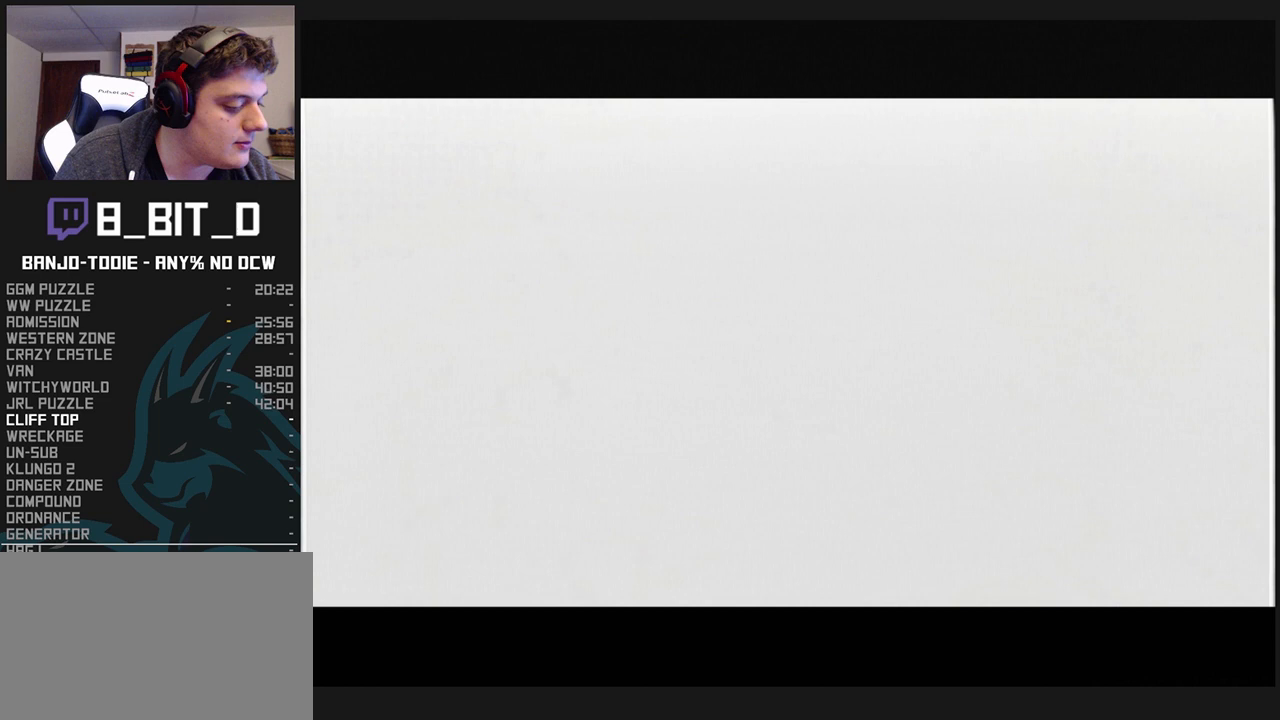
{"buttons": ["L1"], "left_stick": "center", "events": []}
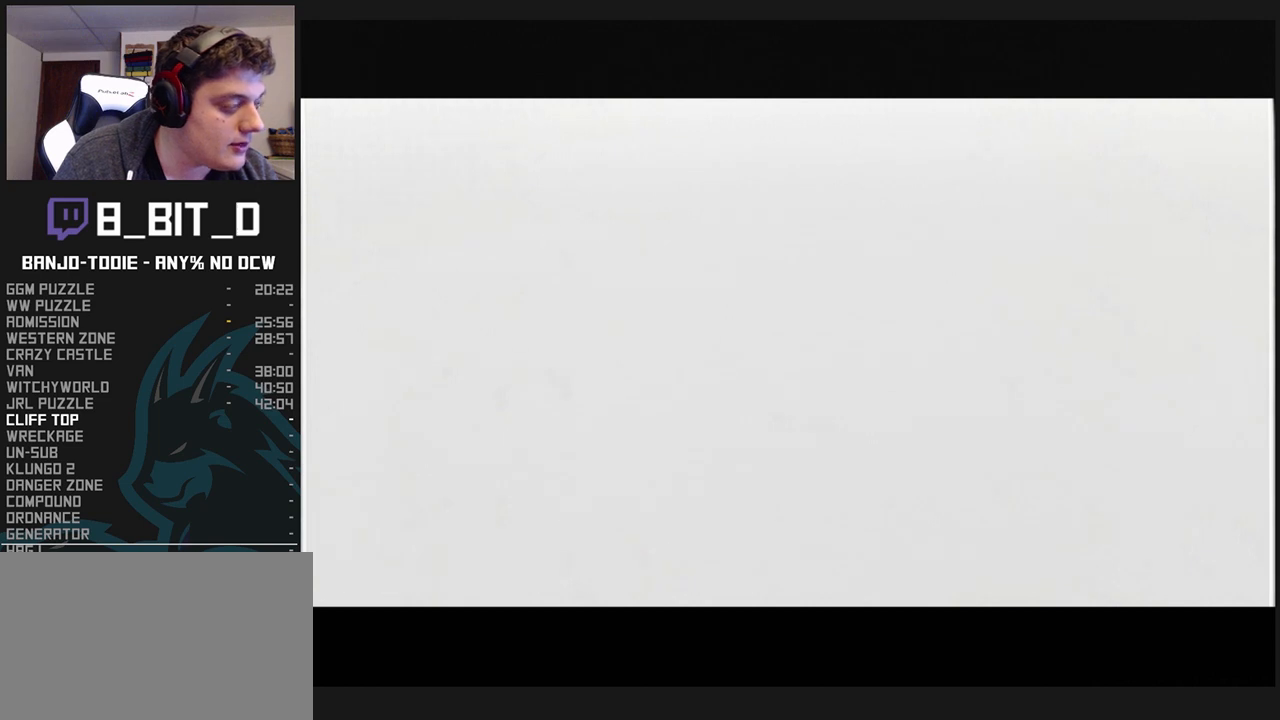
{"buttons": ["L1"], "left_stick": "center", "events": []}
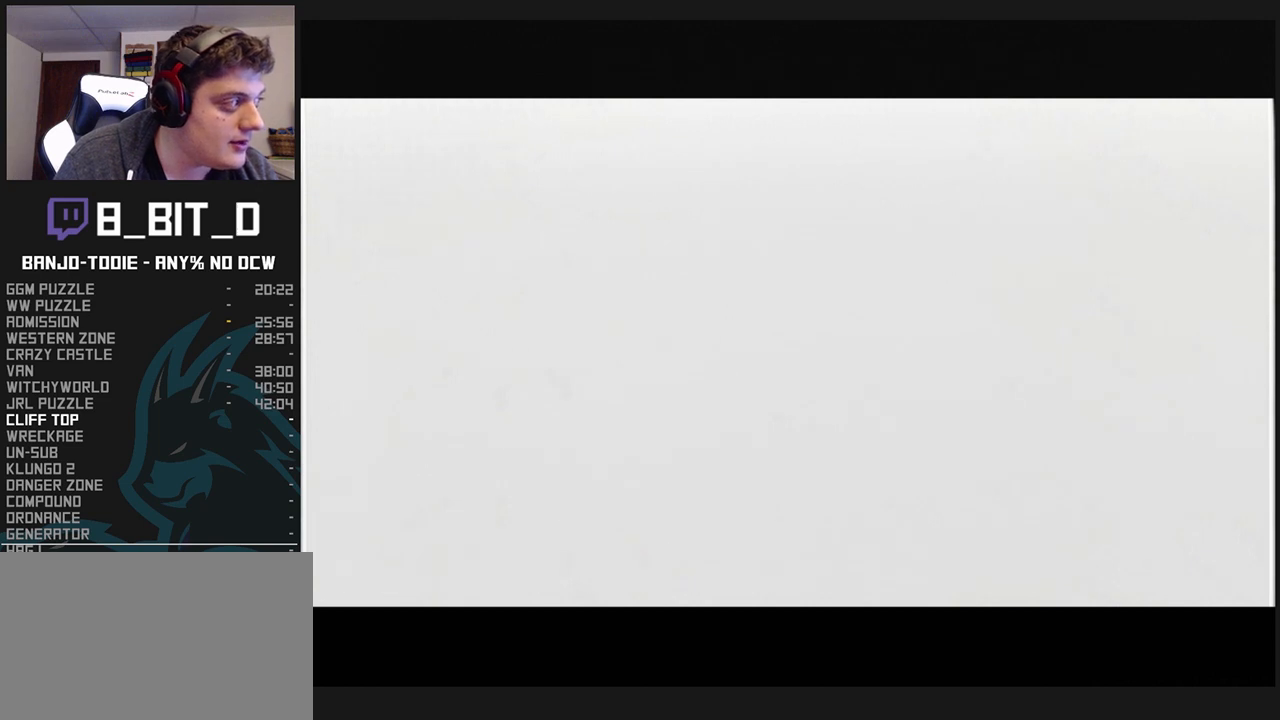
{"buttons": ["L1"], "left_stick": "center", "events": []}
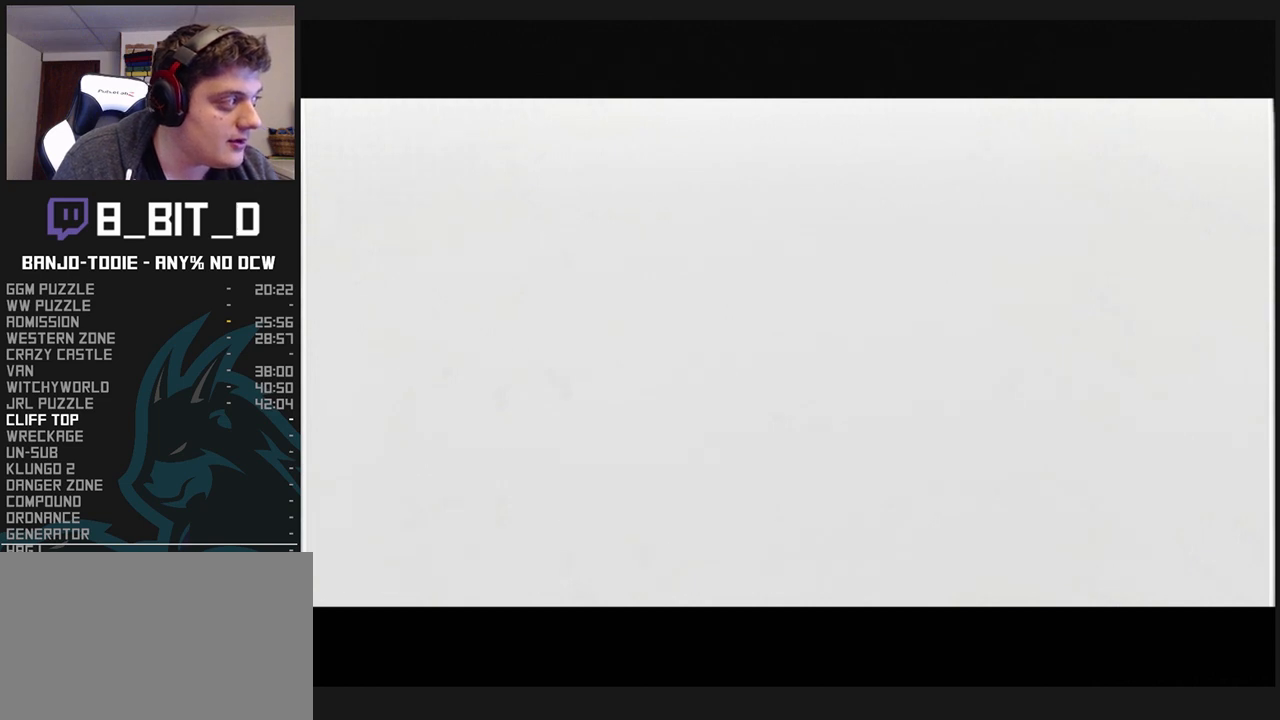
{"buttons": ["L1"], "left_stick": "center", "events": []}
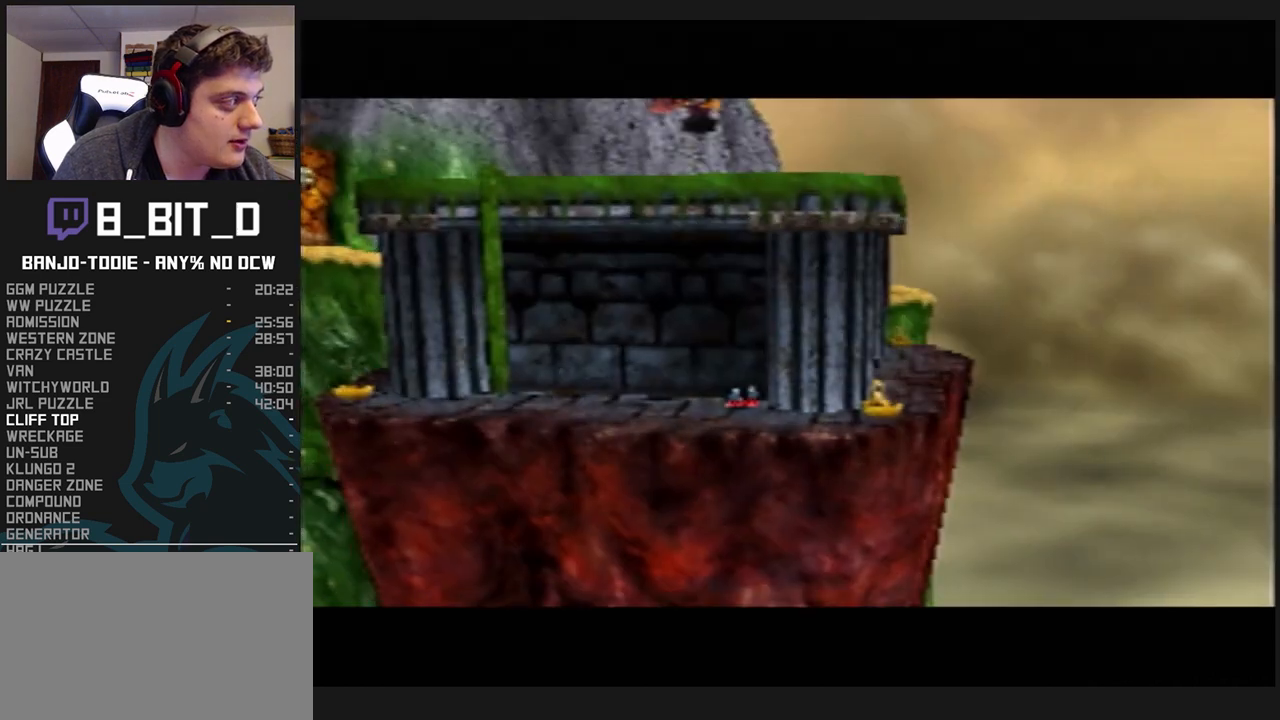
{"buttons": ["L1"], "left_stick": "center", "events": []}
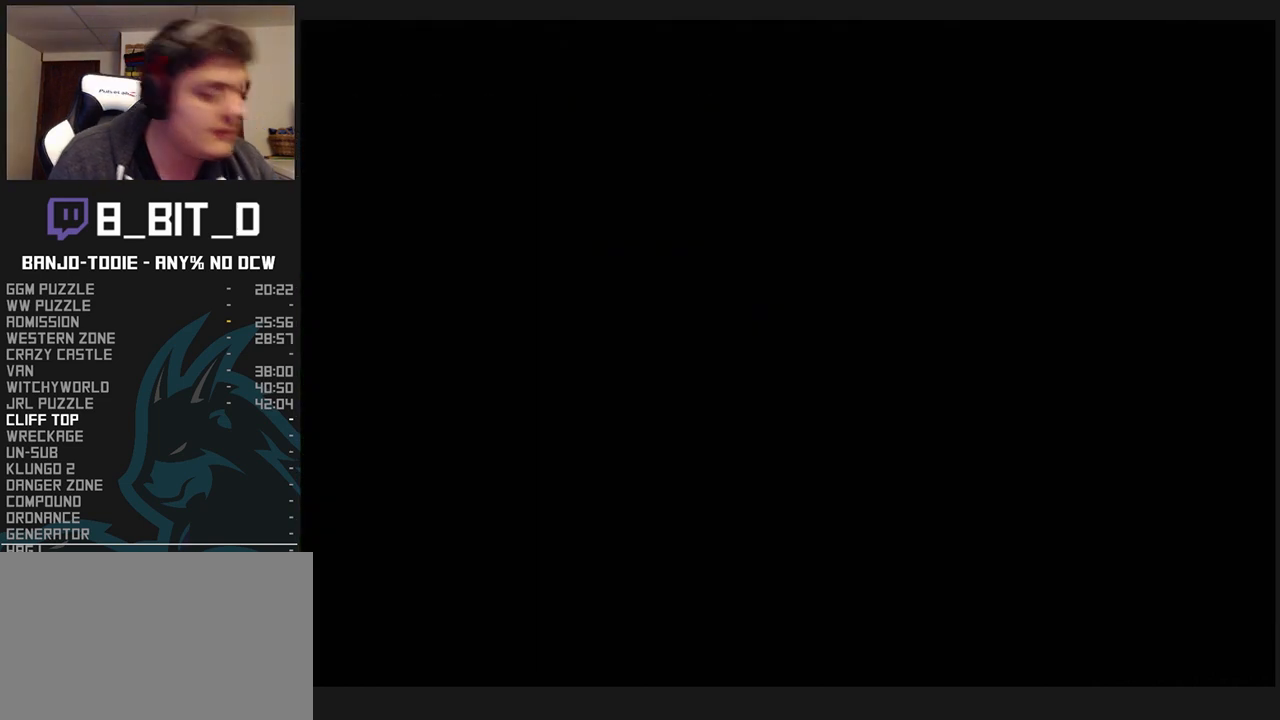
{"buttons": ["L1"], "left_stick": "center", "events": []}
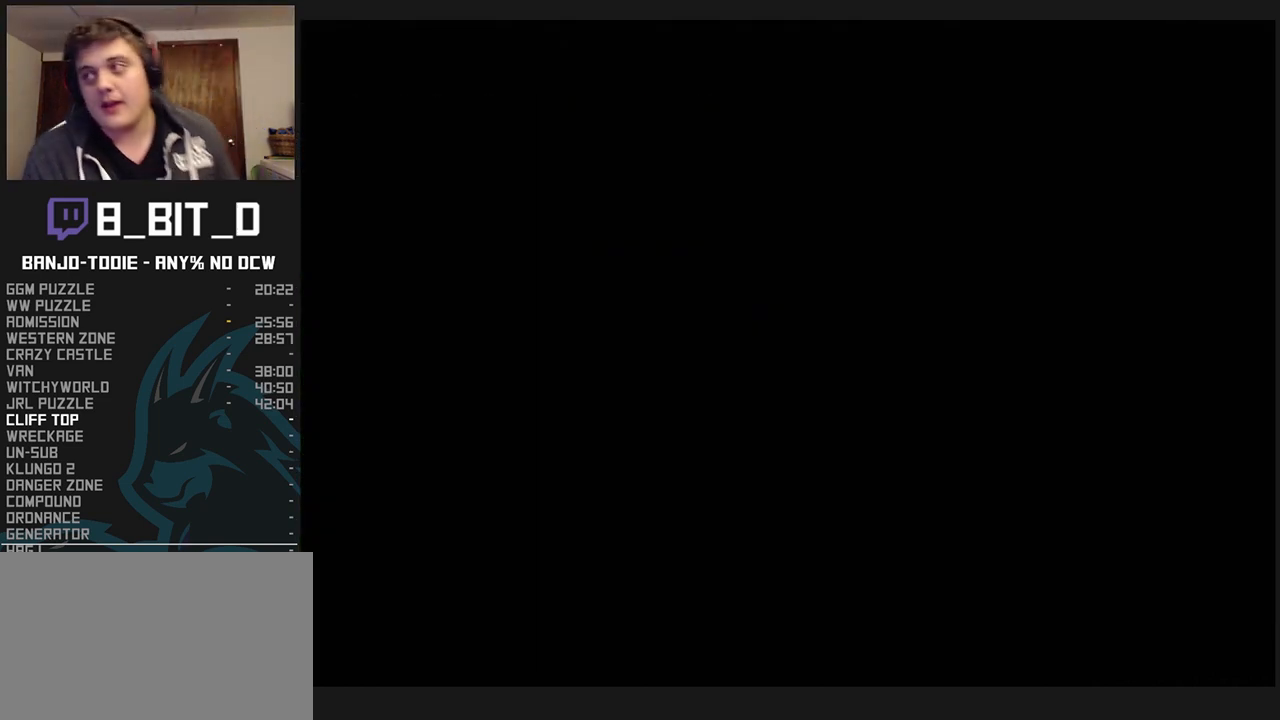
{"buttons": ["L1"], "left_stick": "center", "events": []}
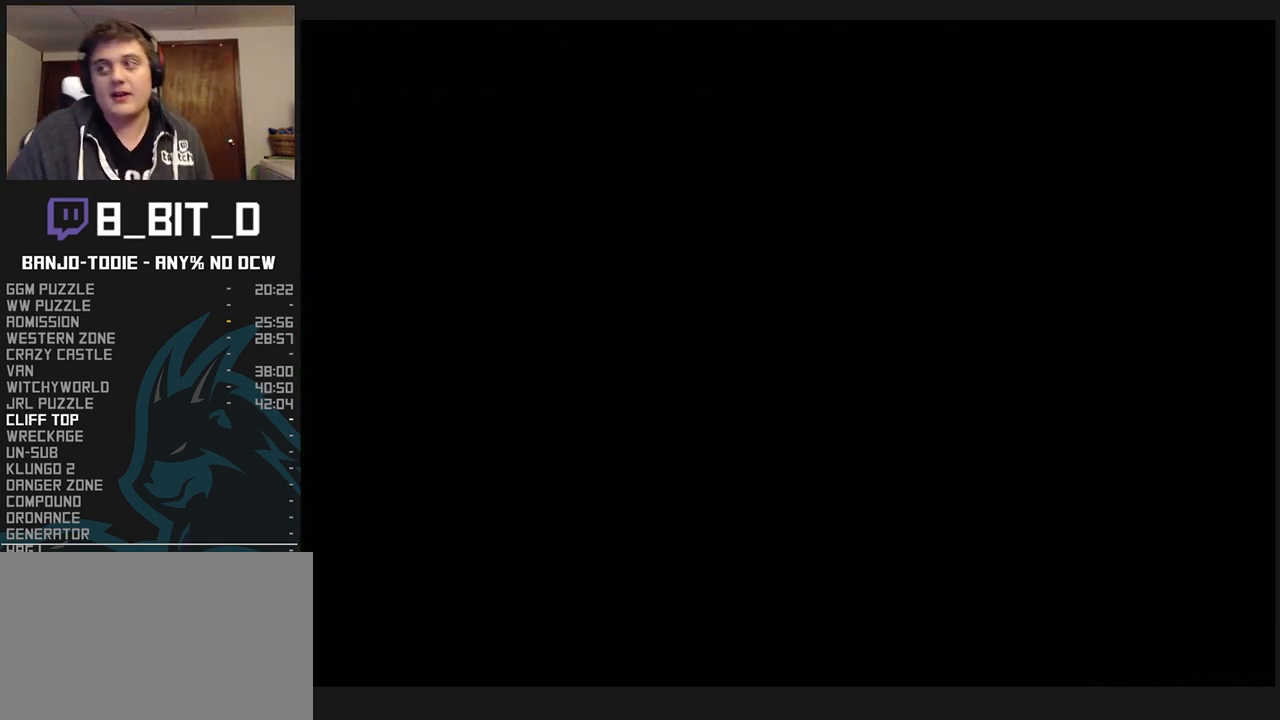
{"buttons": ["L1"], "left_stick": "center", "events": []}
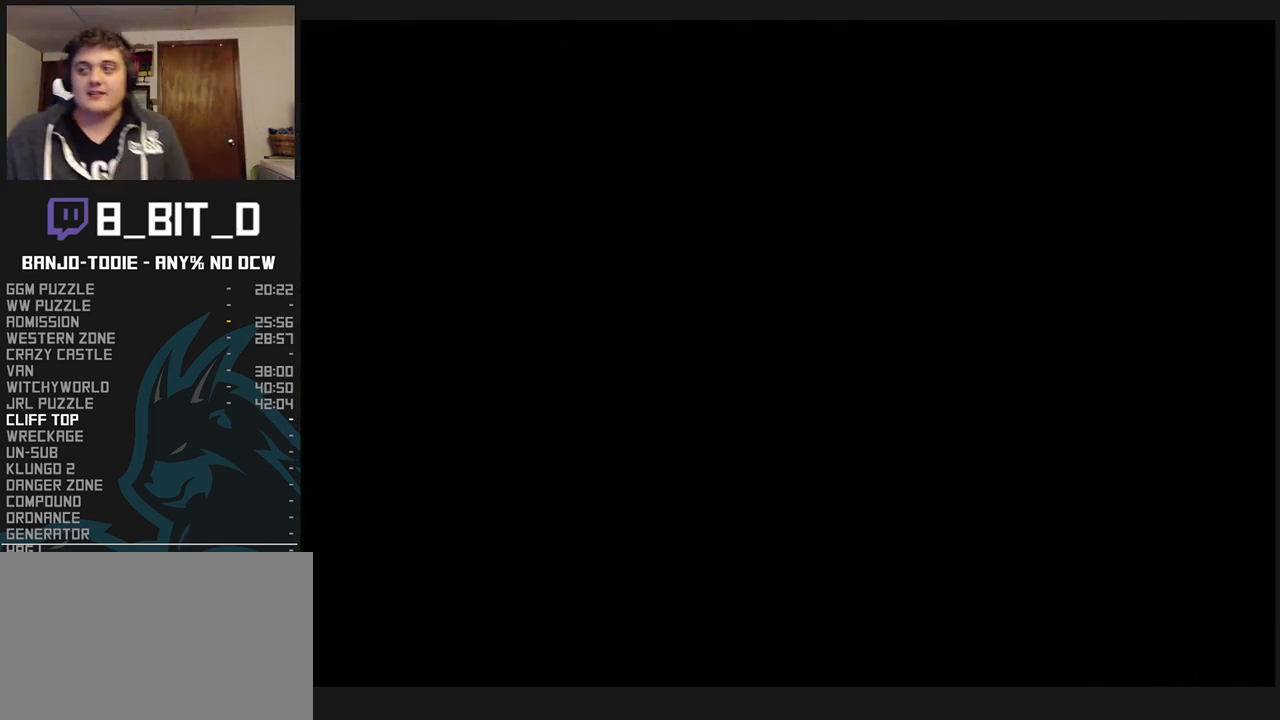
{"buttons": ["A", "B", "L1", "R1"], "left_stick": "center", "events": [[133, "A", "down"], [133, "B", "down"], [200, "R1", "down"], [367, "R1", "up"], [467, "R1", "down"]]}